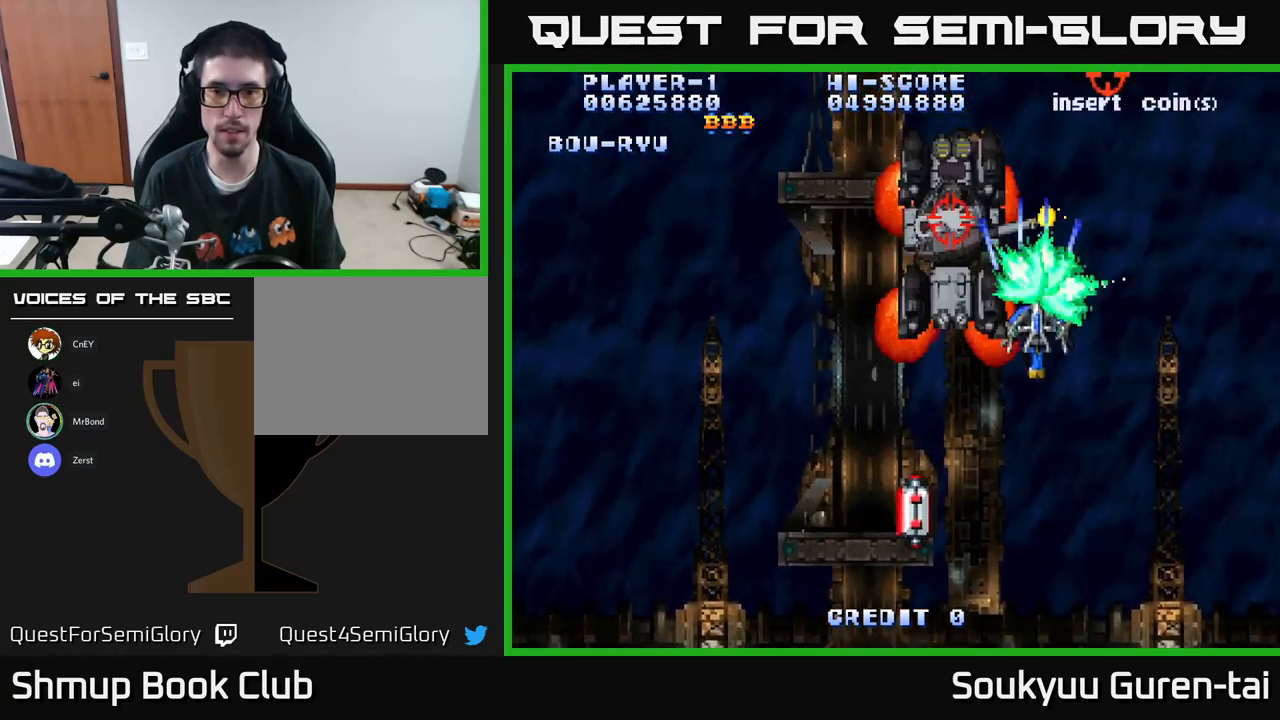
Gameplay with a controller (Xbox layout); each line is a JSON object with the inputs held at the frame after it. "events" lists button and stick changes between this image and that frame as [ms after this image, input, new state], when the widget could be followed in between.
{"buttons": ["A", "DPAD_UP", "DPAD_LEFT"], "left_stick": "center", "right_stick": "center", "events": [[384, "DPAD_DOWN", "up"], [434, "DPAD_UP", "down"]]}
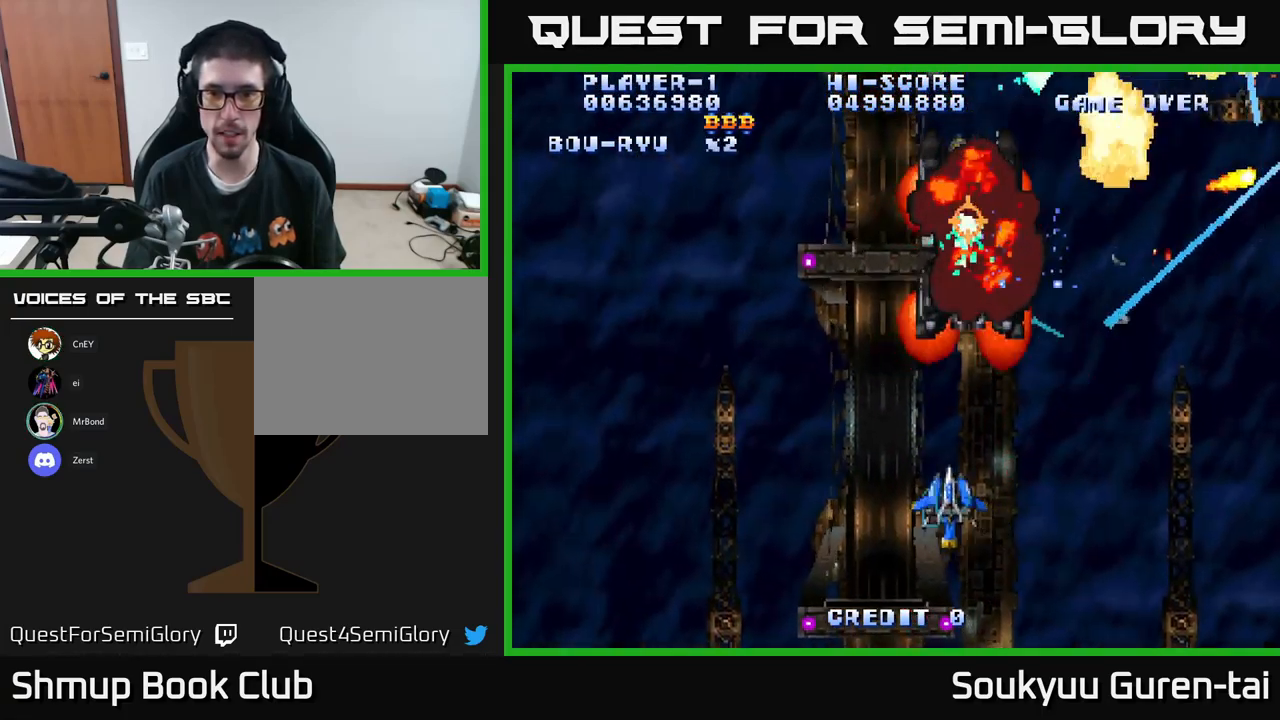
{"buttons": ["A", "DPAD_UP", "DPAD_RIGHT"], "left_stick": "center", "right_stick": "center", "events": [[350, "DPAD_LEFT", "up"], [417, "DPAD_RIGHT", "down"]]}
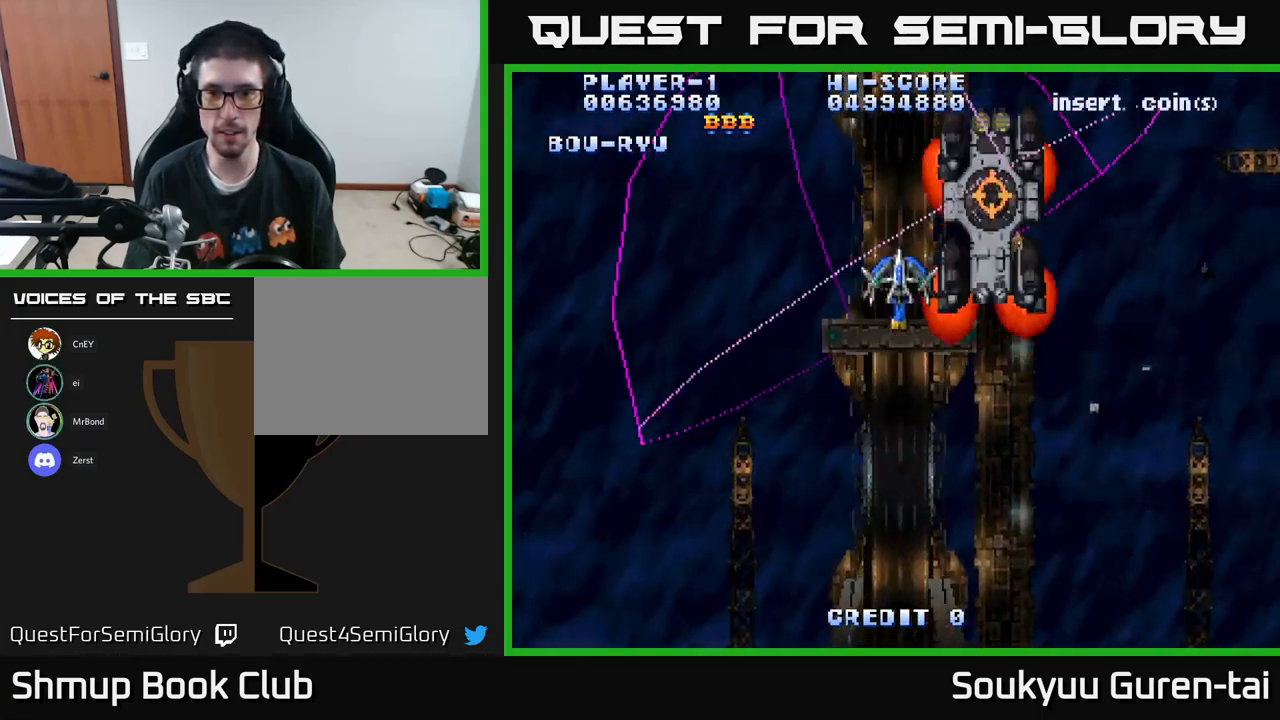
{"buttons": ["A", "DPAD_DOWN", "DPAD_RIGHT"], "left_stick": "center", "right_stick": "center", "events": [[200, "A", "up"], [267, "A", "down"], [334, "DPAD_UP", "up"], [500, "DPAD_DOWN", "down"]]}
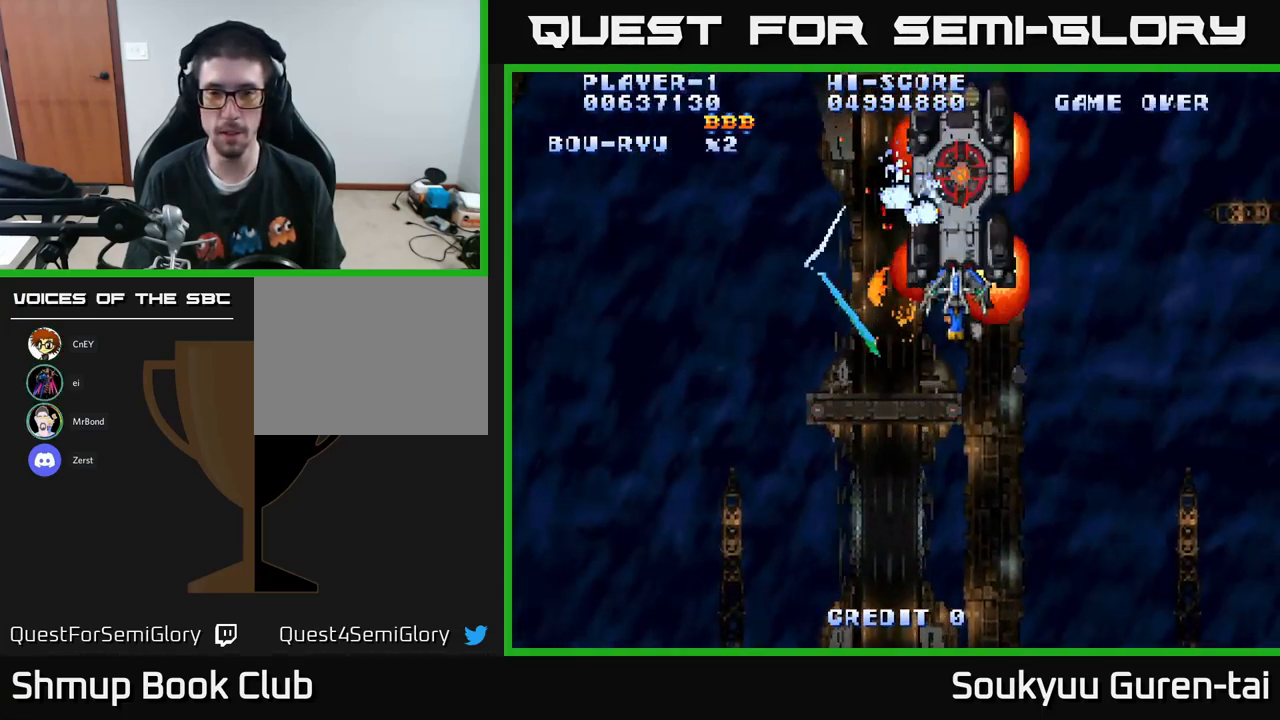
{"buttons": ["A", "DPAD_UP", "DPAD_LEFT"], "left_stick": "center", "right_stick": "center", "events": [[83, "DPAD_DOWN", "up"], [200, "DPAD_UP", "down"], [233, "DPAD_RIGHT", "up"], [350, "DPAD_LEFT", "down"]]}
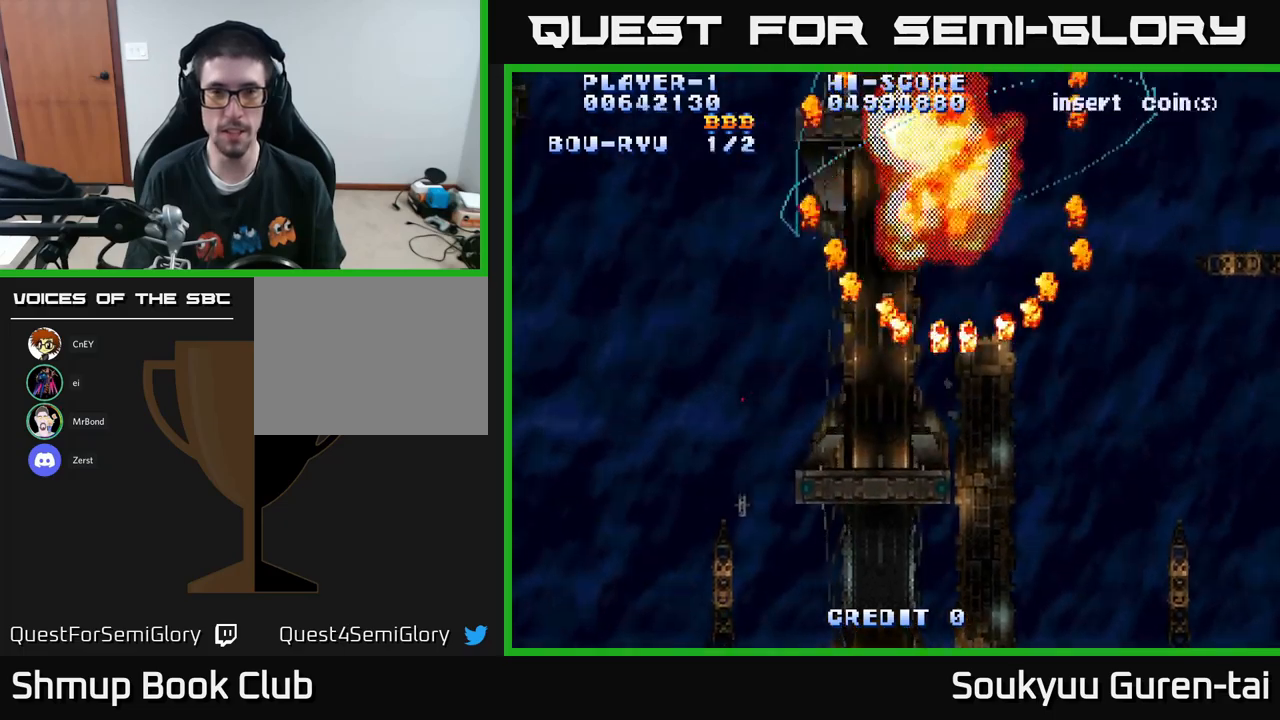
{"buttons": ["A", "DPAD_DOWN", "DPAD_LEFT"], "left_stick": "center", "right_stick": "center", "events": [[250, "DPAD_UP", "up"], [400, "DPAD_DOWN", "down"]]}
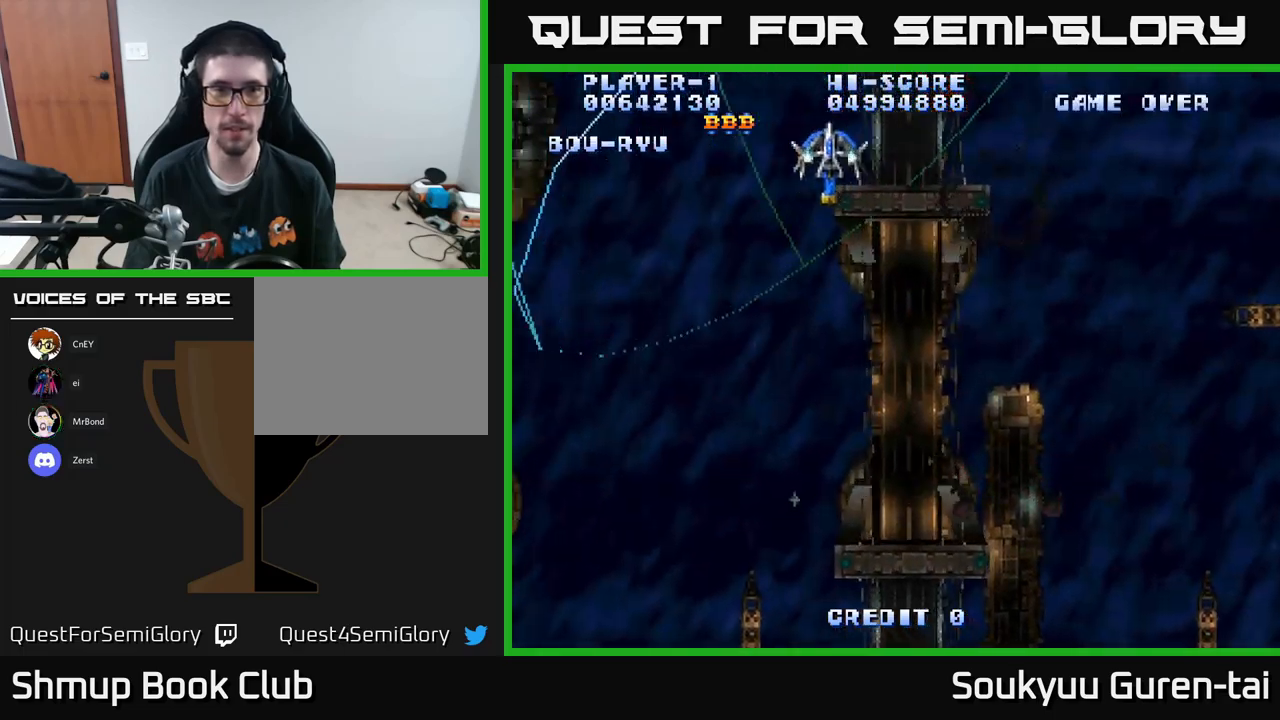
{"buttons": ["A", "DPAD_UP", "DPAD_LEFT"], "left_stick": "center", "right_stick": "center", "events": [[300, "DPAD_DOWN", "up"], [500, "DPAD_UP", "down"]]}
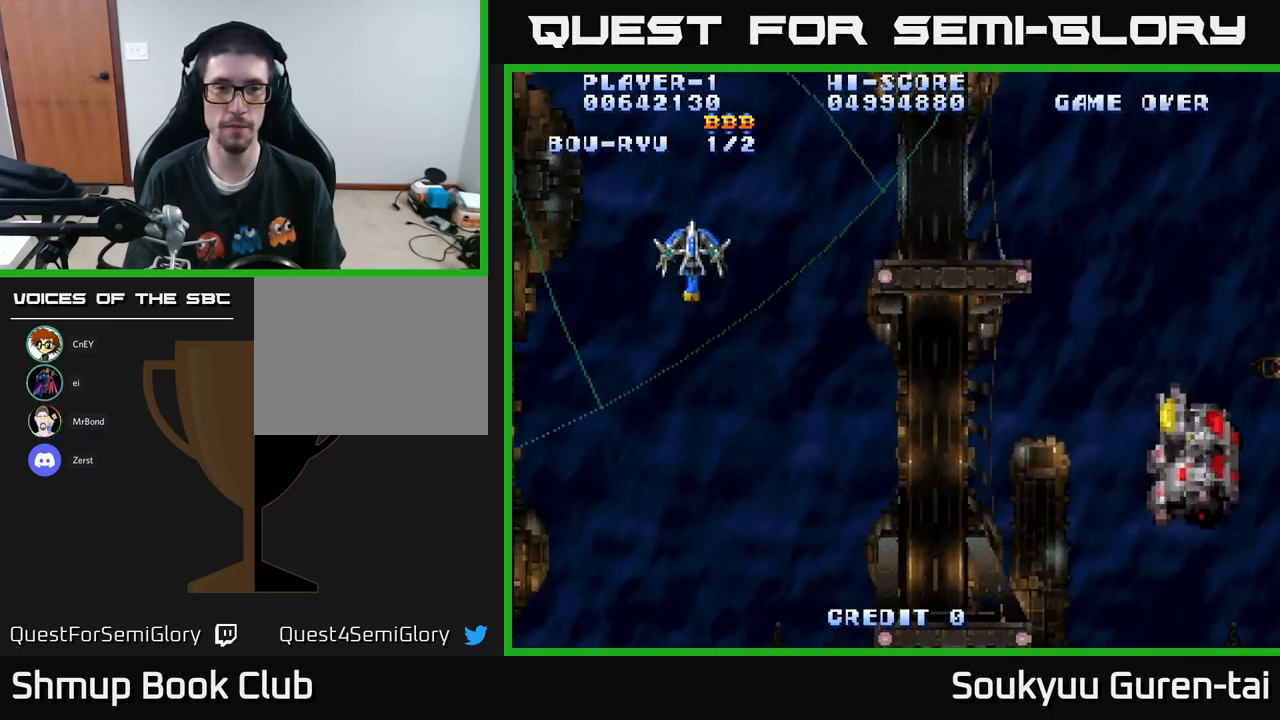
{"buttons": ["A", "DPAD_RIGHT"], "left_stick": "center", "right_stick": "center", "events": [[66, "DPAD_LEFT", "up"], [116, "DPAD_RIGHT", "down"], [200, "DPAD_UP", "up"]]}
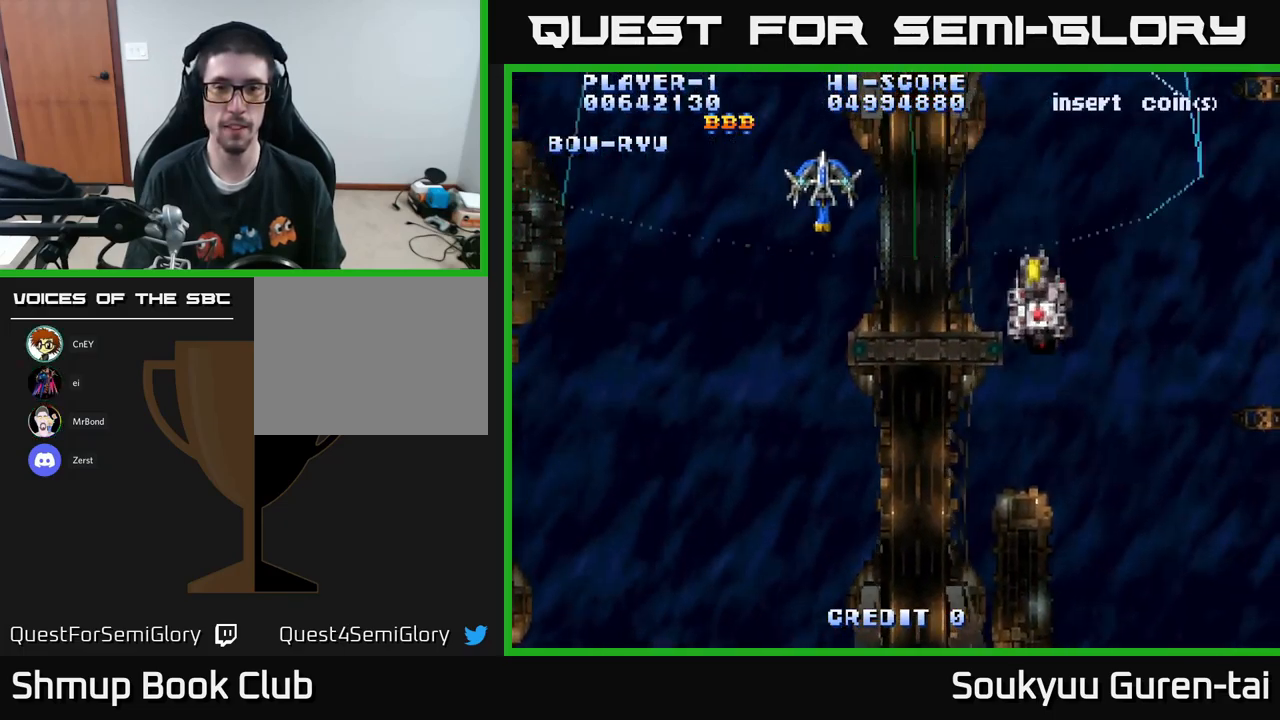
{"buttons": ["A", "DPAD_RIGHT"], "left_stick": "center", "right_stick": "center", "events": []}
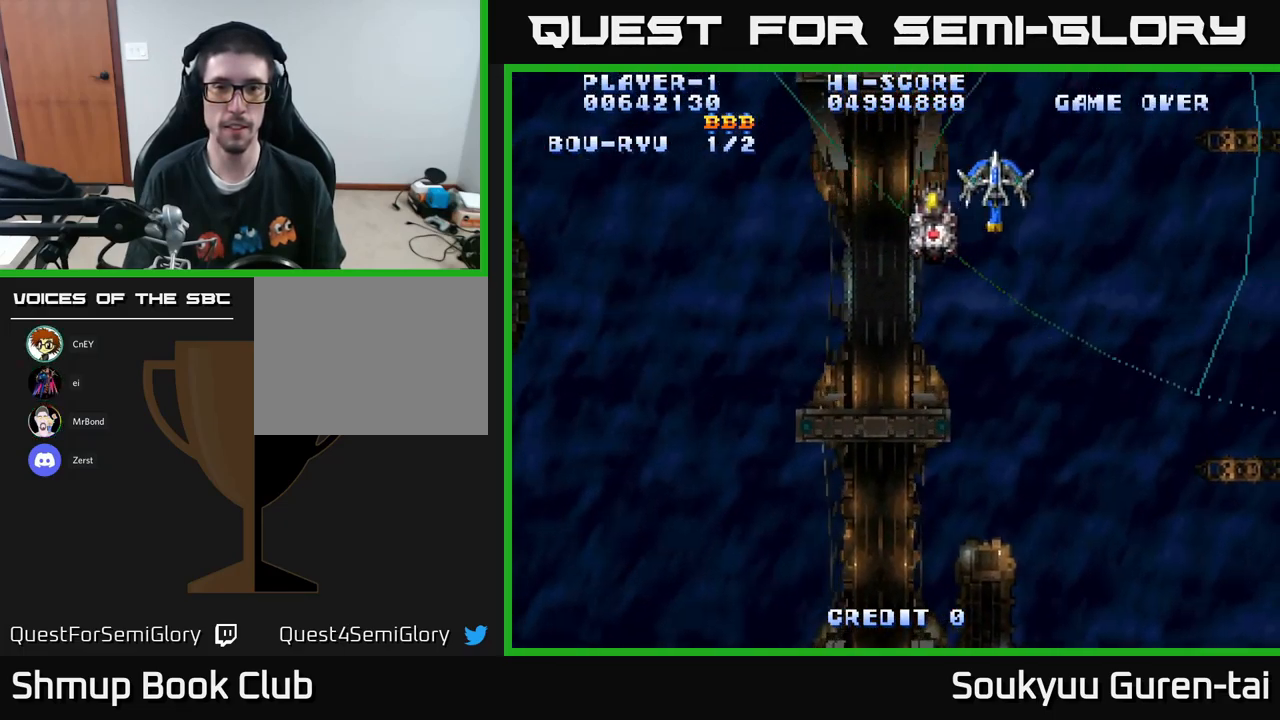
{"buttons": ["A", "DPAD_LEFT"], "left_stick": "center", "right_stick": "center", "events": [[216, "DPAD_RIGHT", "up"], [266, "DPAD_LEFT", "down"]]}
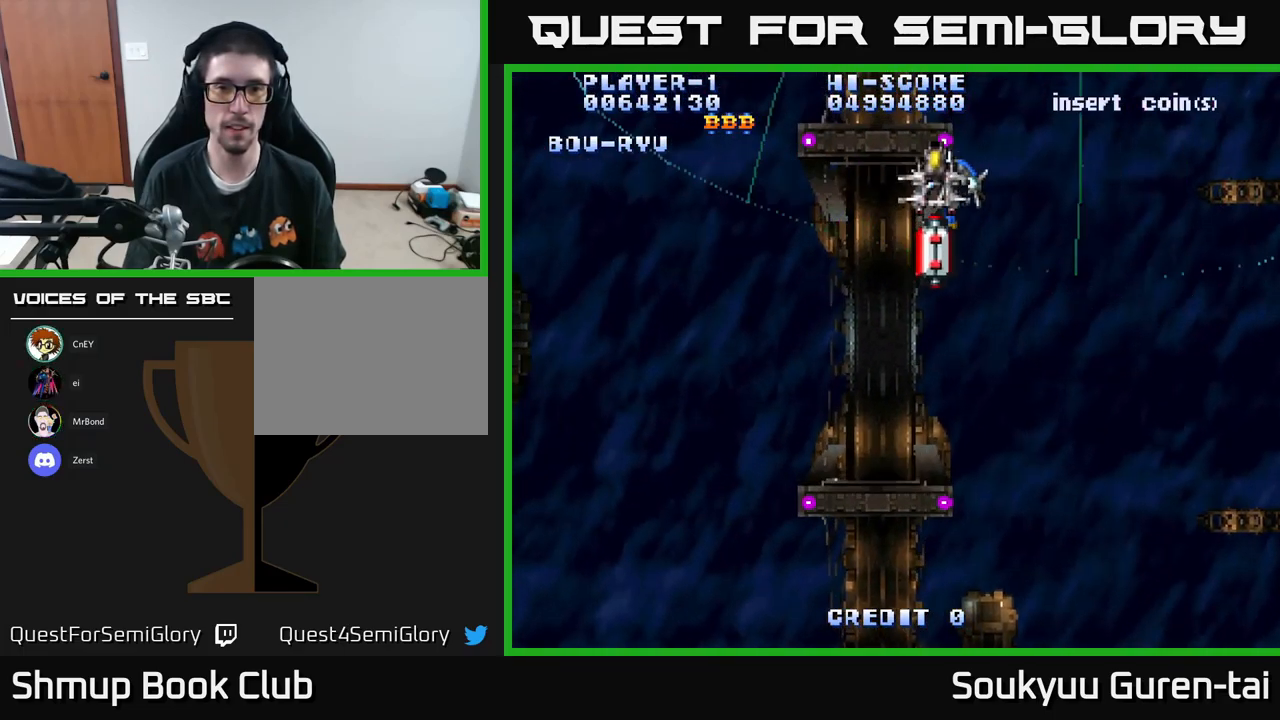
{"buttons": ["A", "DPAD_LEFT"], "left_stick": "center", "right_stick": "center", "events": []}
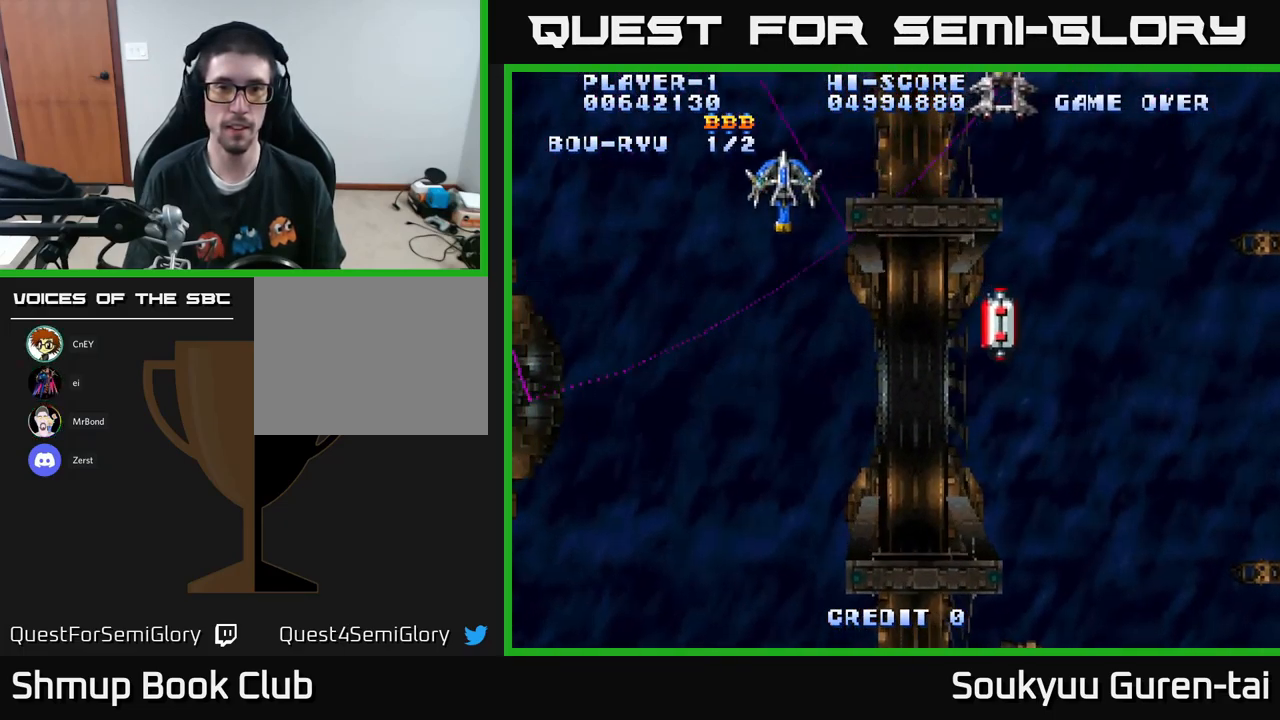
{"buttons": ["A", "DPAD_LEFT"], "left_stick": "center", "right_stick": "center", "events": []}
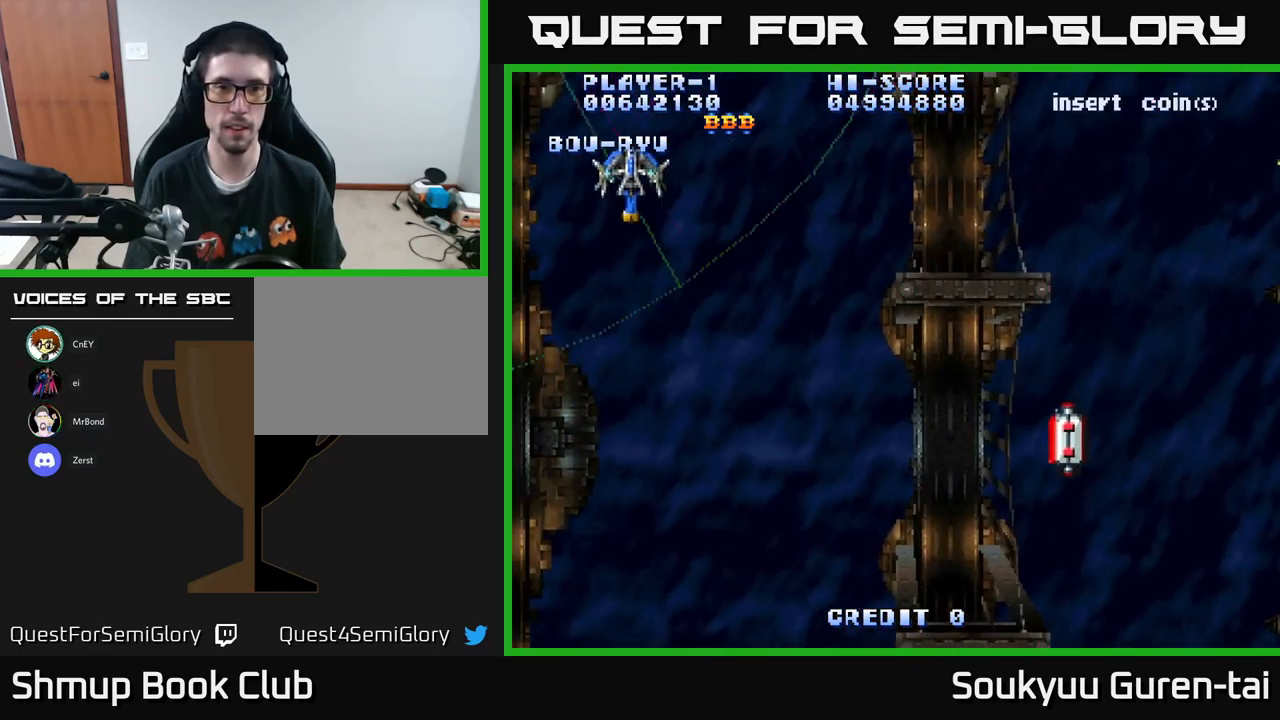
{"buttons": ["A", "DPAD_UP", "DPAD_RIGHT"], "left_stick": "center", "right_stick": "center", "events": [[33, "DPAD_LEFT", "up"], [33, "DPAD_UP", "down"], [66, "DPAD_RIGHT", "down"]]}
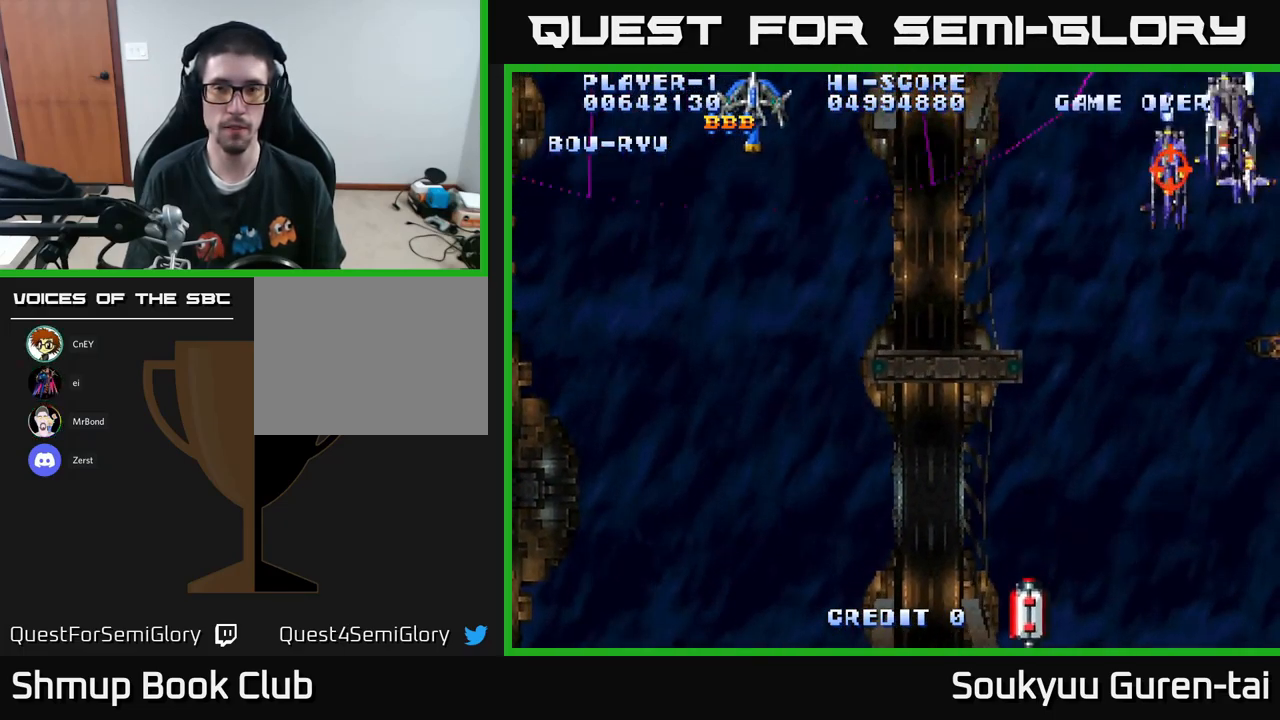
{"buttons": ["DPAD_RIGHT"], "left_stick": "center", "right_stick": "center", "events": [[83, "A", "up"], [166, "DPAD_UP", "up"]]}
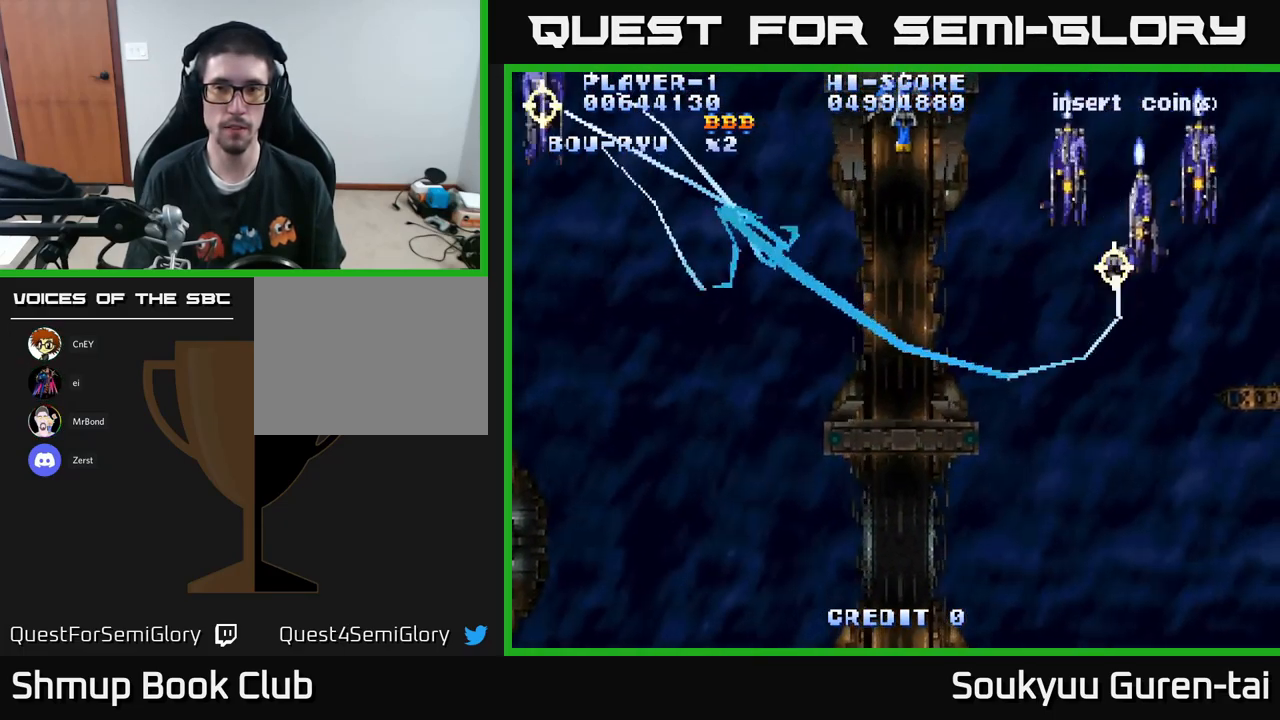
{"buttons": ["DPAD_DOWN", "DPAD_RIGHT"], "left_stick": "center", "right_stick": "center", "events": [[50, "DPAD_DOWN", "down"]]}
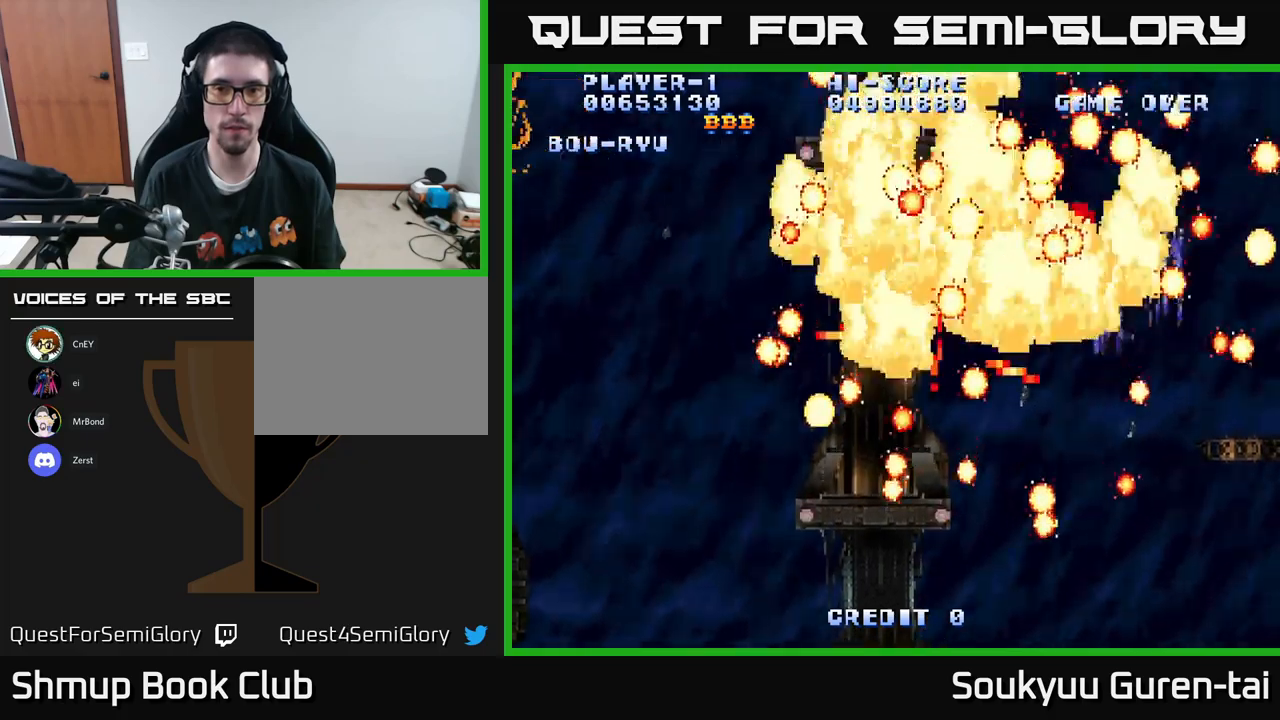
{"buttons": ["A"], "left_stick": "center", "right_stick": "center", "events": [[200, "DPAD_DOWN", "up"], [300, "DPAD_RIGHT", "up"], [500, "A", "down"]]}
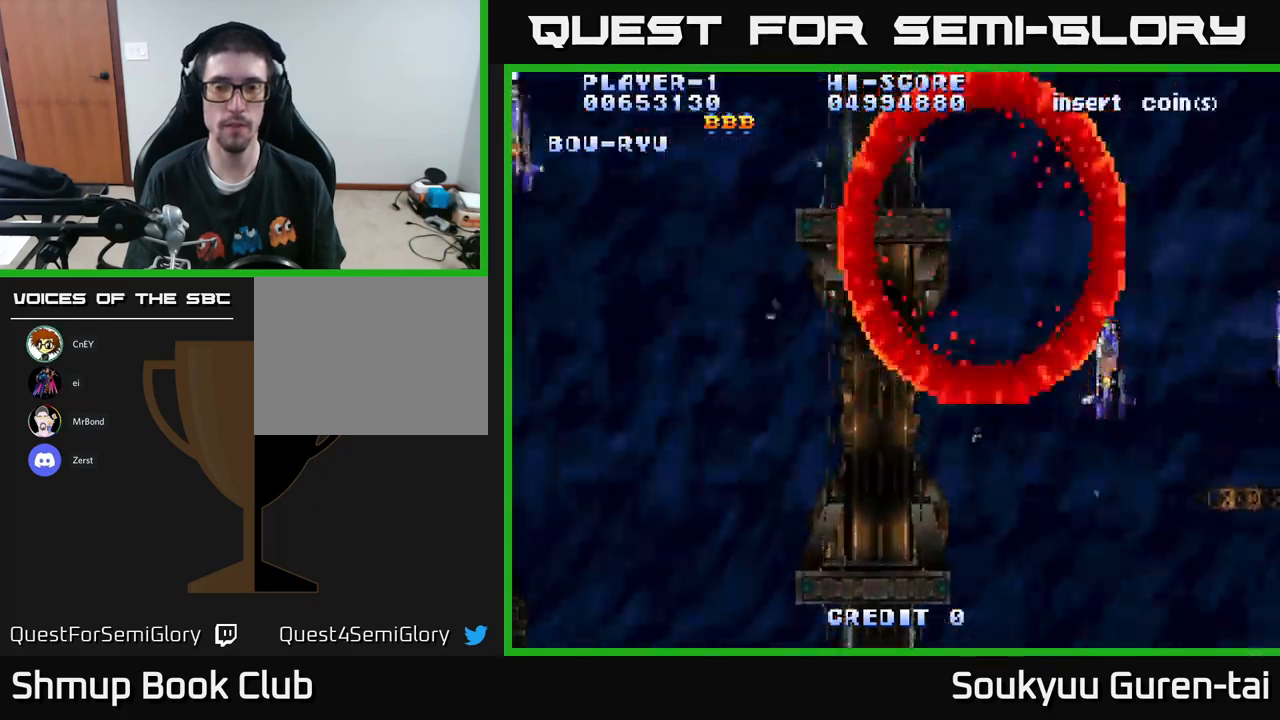
{"buttons": ["A", "X"], "left_stick": "center", "right_stick": "center", "events": [[100, "A", "up"], [350, "A", "down"], [350, "X", "down"], [450, "X", "up"], [500, "X", "down"]]}
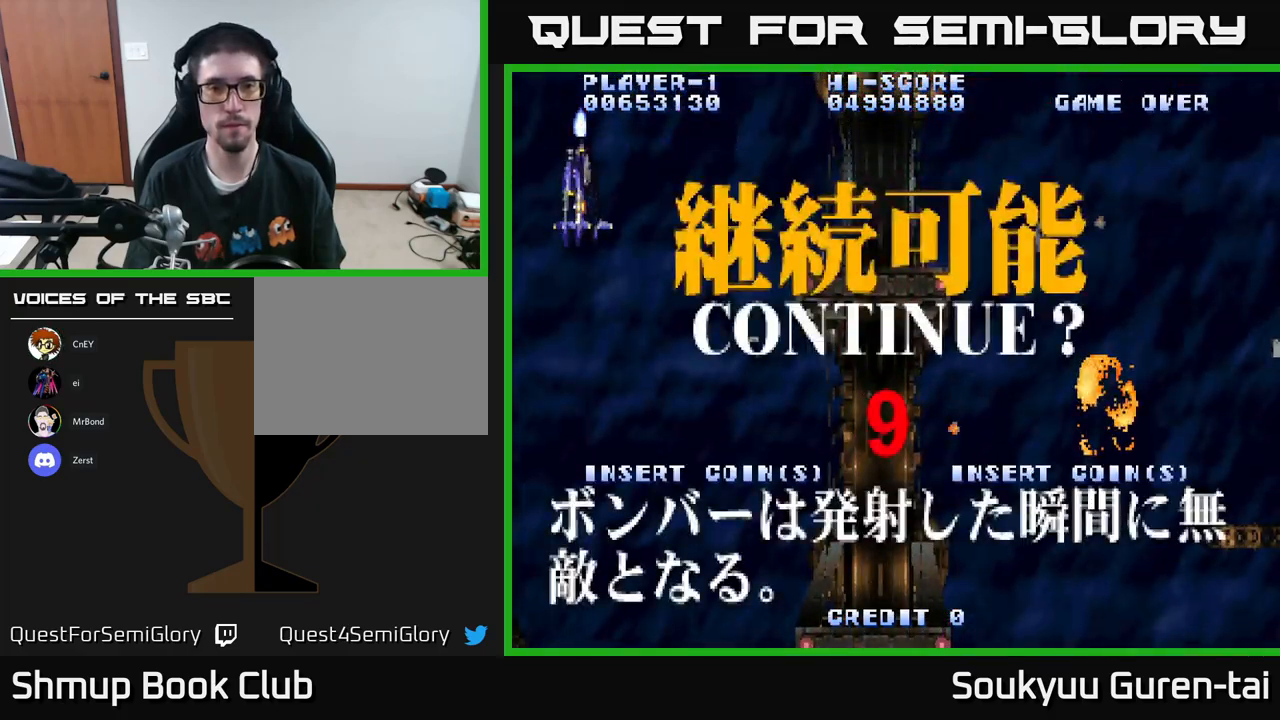
{"buttons": ["A", "Y"], "left_stick": "center", "right_stick": "center", "events": [[33, "A", "up"], [67, "A", "down"], [150, "X", "up"], [200, "B", "down"], [250, "Y", "down"], [283, "A", "up"], [333, "Y", "up"], [367, "B", "up"], [417, "A", "down"], [417, "X", "down"], [500, "X", "up"], [500, "Y", "down"]]}
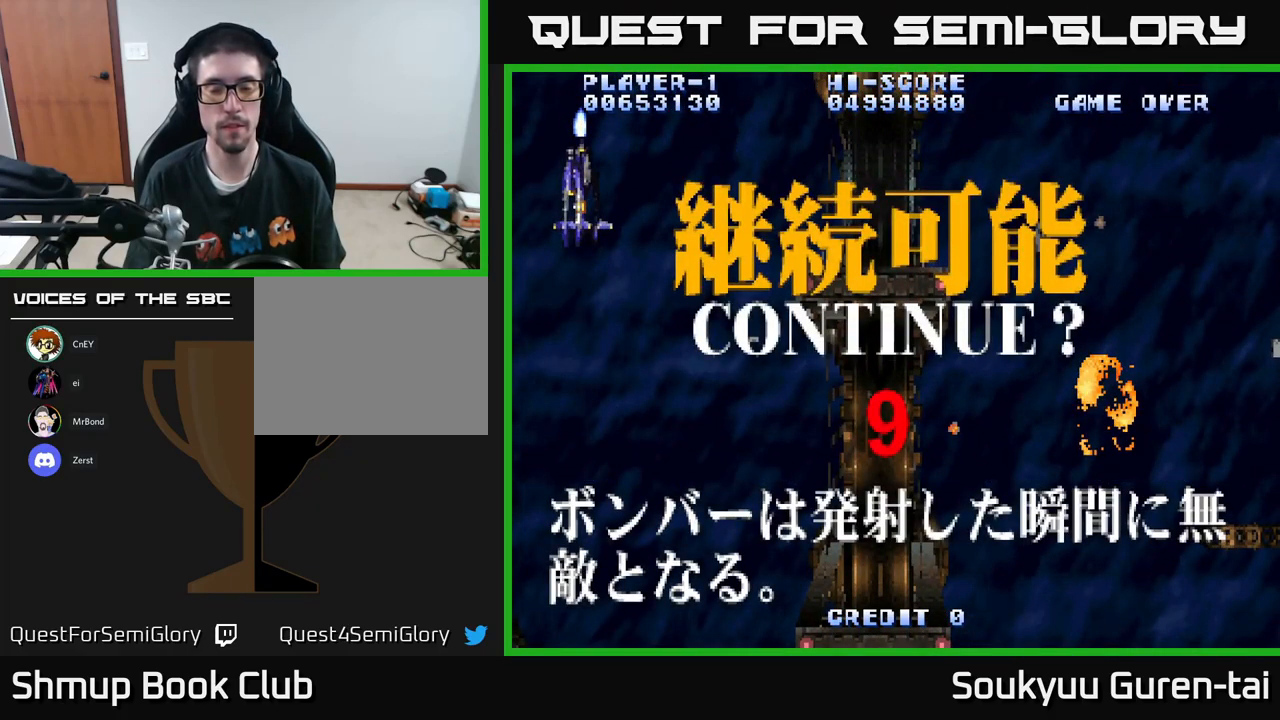
{"buttons": ["A", "X"], "left_stick": "center", "right_stick": "center", "events": [[17, "B", "down"], [33, "A", "up"], [67, "Y", "up"], [83, "B", "up"], [183, "X", "down"], [217, "A", "down"], [267, "B", "down"], [267, "Y", "down"], [283, "A", "up"], [283, "X", "up"], [317, "Y", "up"], [333, "B", "up"], [433, "X", "down"], [450, "A", "down"]]}
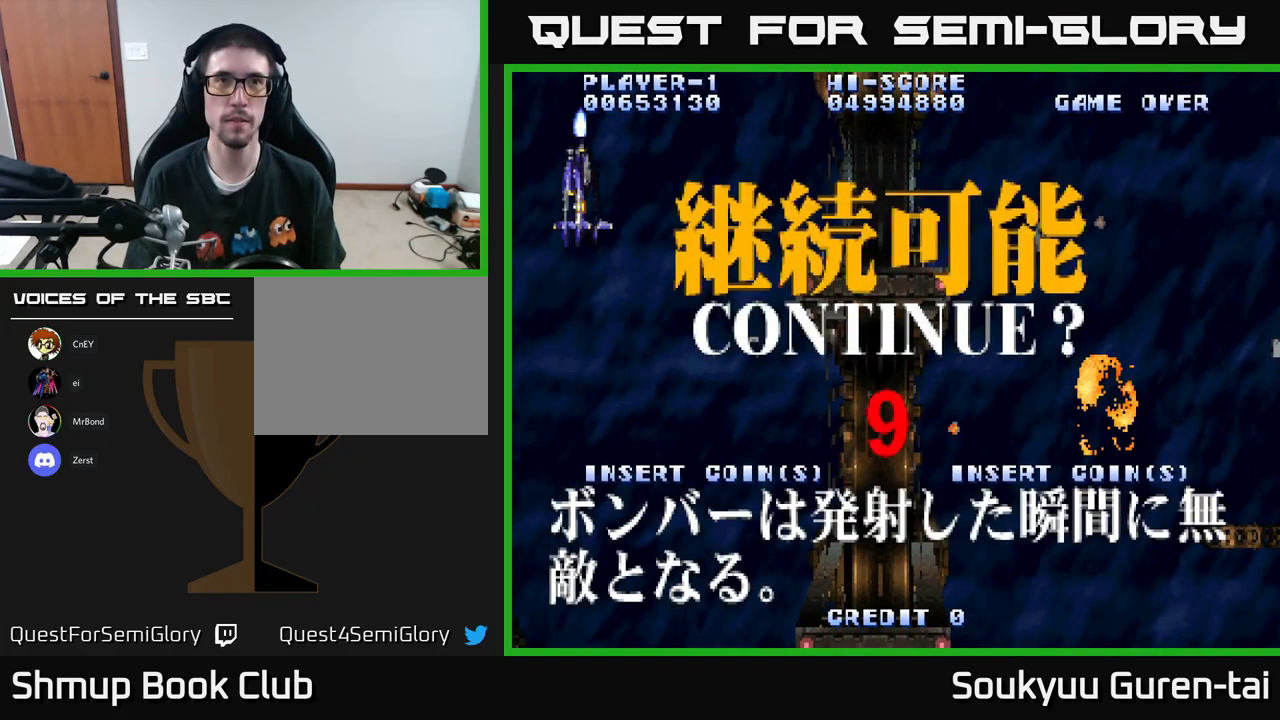
{"buttons": ["A", "X"], "left_stick": "center", "right_stick": "center", "events": [[17, "B", "down"], [17, "X", "up"], [17, "Y", "down"], [50, "A", "up"], [83, "Y", "up"], [100, "B", "up"], [200, "A", "down"], [200, "X", "down"], [267, "Y", "down"], [283, "A", "up"], [283, "B", "down"], [283, "X", "up"], [333, "B", "up"], [333, "Y", "up"], [450, "X", "down"], [483, "A", "down"]]}
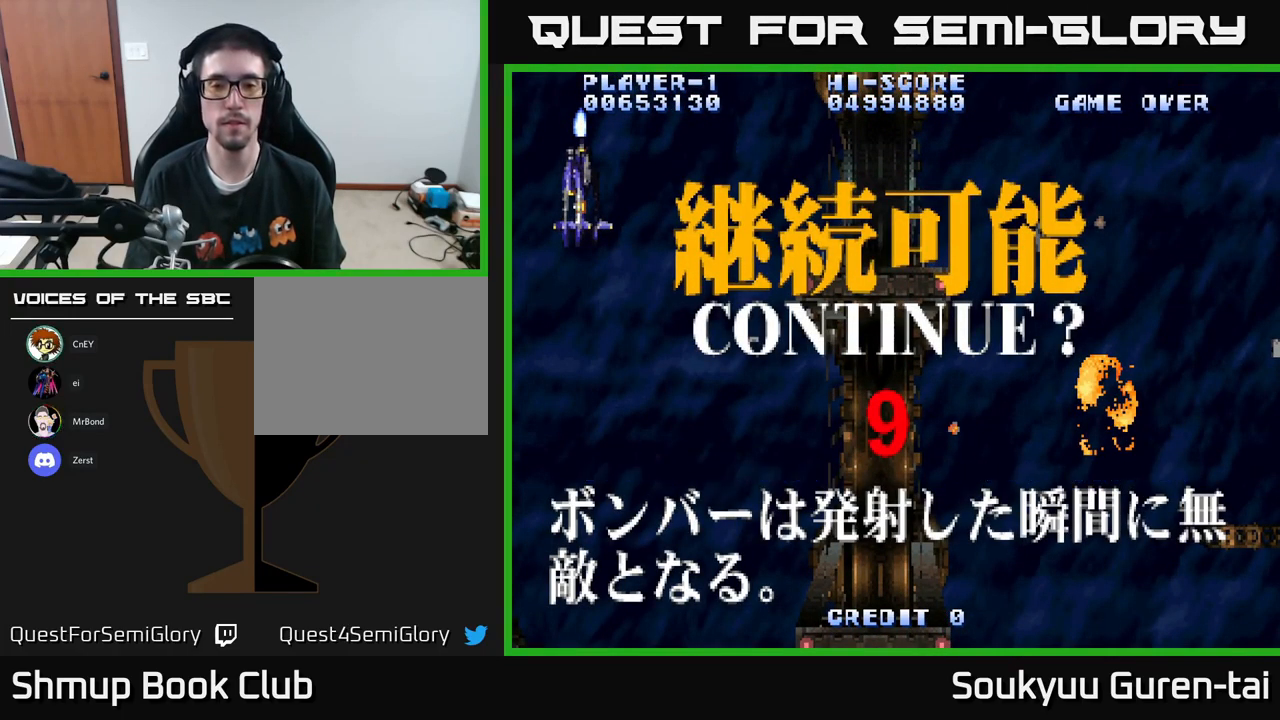
{"buttons": ["A", "X"], "left_stick": "center", "right_stick": "center", "events": [[33, "Y", "down"], [50, "A", "up"], [50, "B", "down"], [50, "X", "up"], [100, "B", "up"], [100, "Y", "up"], [200, "X", "down"], [217, "A", "down"], [283, "A", "up"], [283, "B", "down"], [283, "X", "up"], [283, "Y", "down"], [367, "Y", "up"], [383, "B", "up"], [467, "A", "down"], [467, "X", "down"]]}
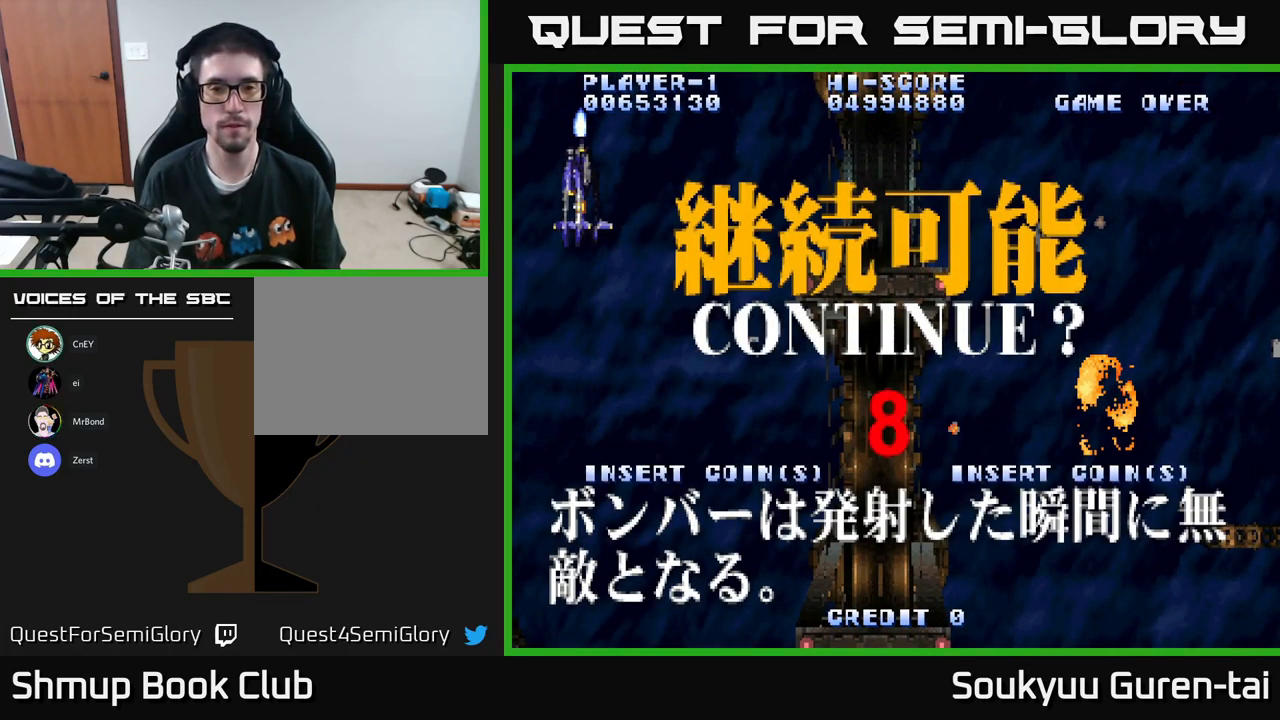
{"buttons": ["A", "X"], "left_stick": "center", "right_stick": "center", "events": [[33, "B", "down"], [33, "X", "up"], [33, "Y", "down"], [50, "A", "up"], [100, "B", "up"], [100, "Y", "up"], [200, "A", "down"], [217, "X", "down"], [300, "B", "down"], [300, "X", "up"], [300, "Y", "down"], [317, "A", "up"], [367, "Y", "up"], [383, "B", "up"], [450, "A", "down"], [450, "X", "down"]]}
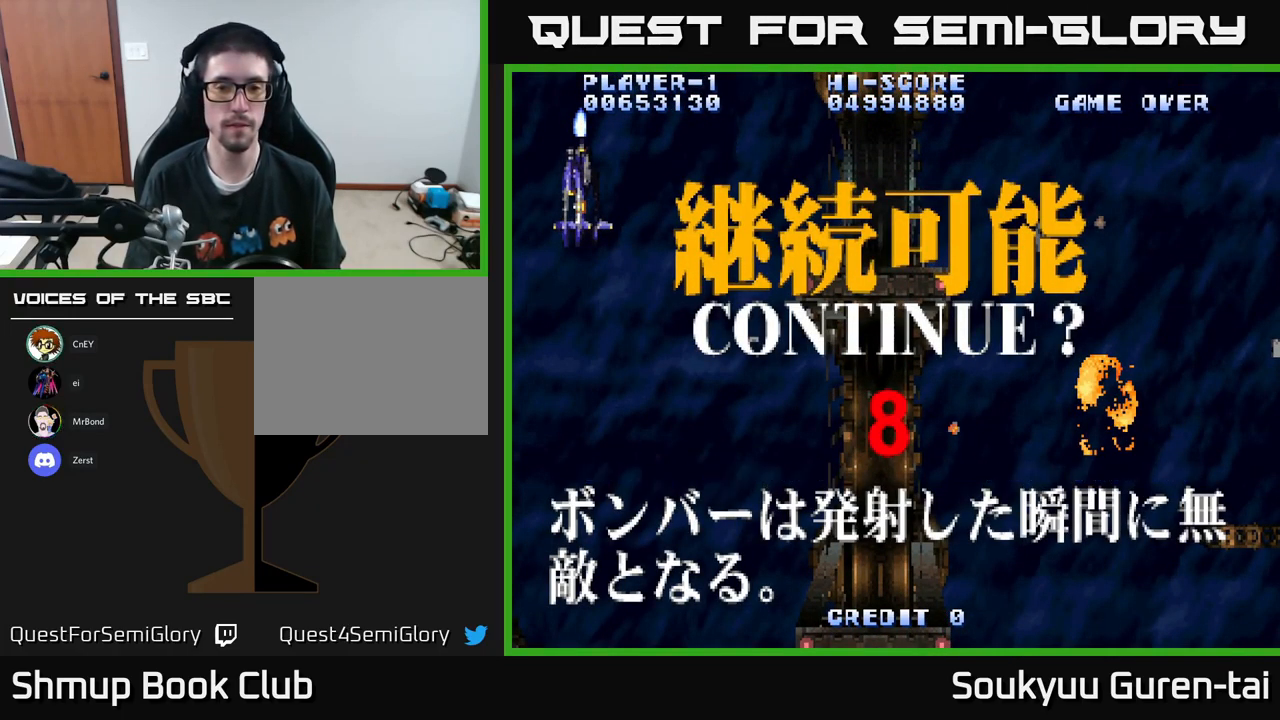
{"buttons": ["A", "X"], "left_stick": "center", "right_stick": "center", "events": [[17, "Y", "down"], [33, "B", "down"], [67, "A", "up"], [67, "X", "up"], [150, "B", "up"], [167, "Y", "up"], [183, "X", "down"], [233, "A", "down"], [250, "Y", "down"], [283, "B", "down"], [333, "X", "up"], [350, "X", "down"], [367, "A", "up"], [400, "B", "up"], [467, "A", "down"], [467, "Y", "up"]]}
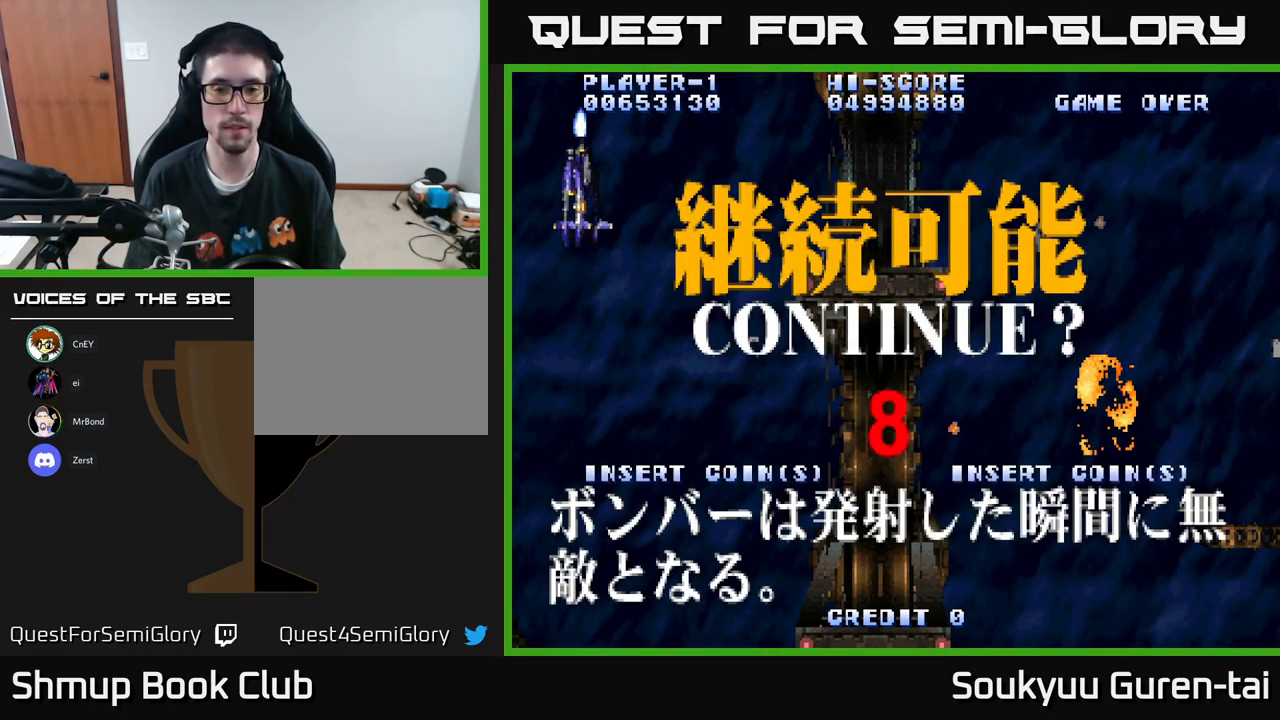
{"buttons": [], "left_stick": "center", "right_stick": "center", "events": [[17, "X", "up"], [117, "A", "up"], [117, "B", "down"], [117, "X", "down"], [117, "Y", "down"], [133, "X", "up"], [267, "B", "up"], [283, "X", "down"], [300, "Y", "up"], [383, "A", "down"], [417, "X", "up"], [483, "A", "up"]]}
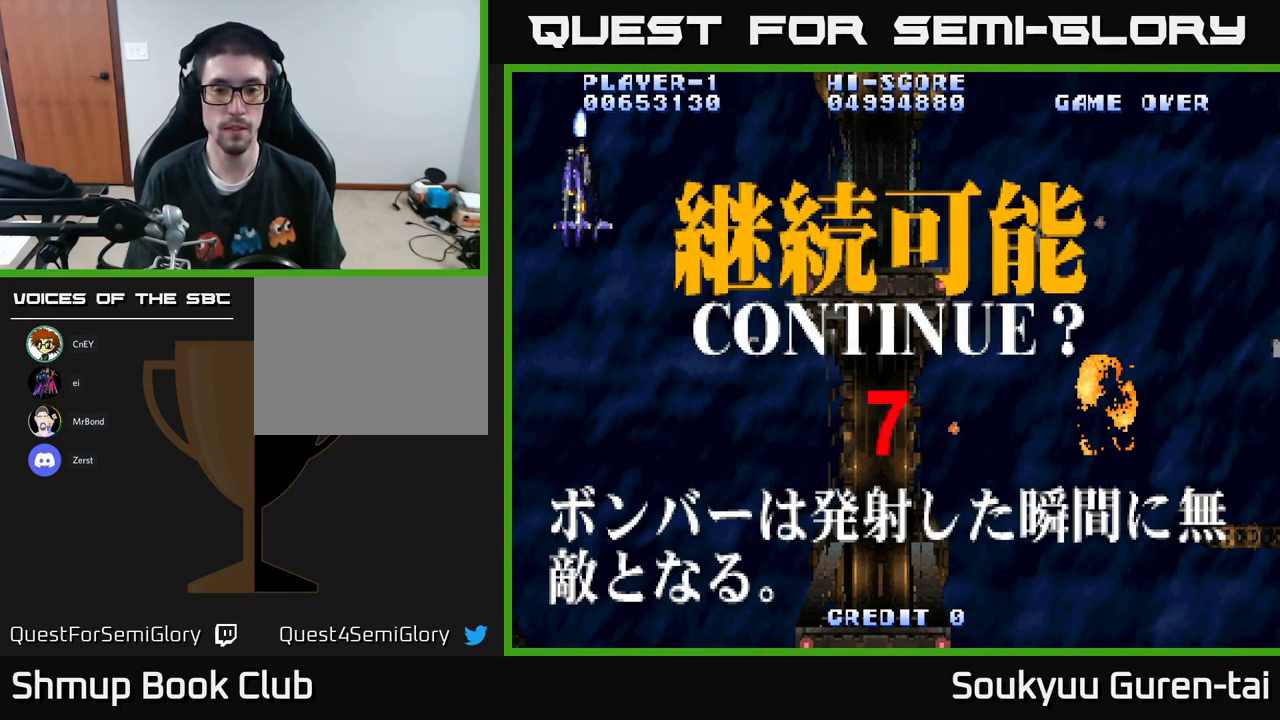
{"buttons": [], "left_stick": "center", "right_stick": "center", "events": [[50, "X", "down"], [67, "A", "down"], [100, "B", "down"], [133, "X", "up"], [150, "A", "up"], [150, "B", "up"], [217, "A", "down"], [217, "X", "down"], [234, "Y", "down"], [250, "B", "down"], [317, "A", "up"], [317, "B", "up"], [317, "X", "up"], [317, "Y", "up"], [417, "A", "down"], [417, "X", "down"], [484, "A", "up"], [484, "X", "up"]]}
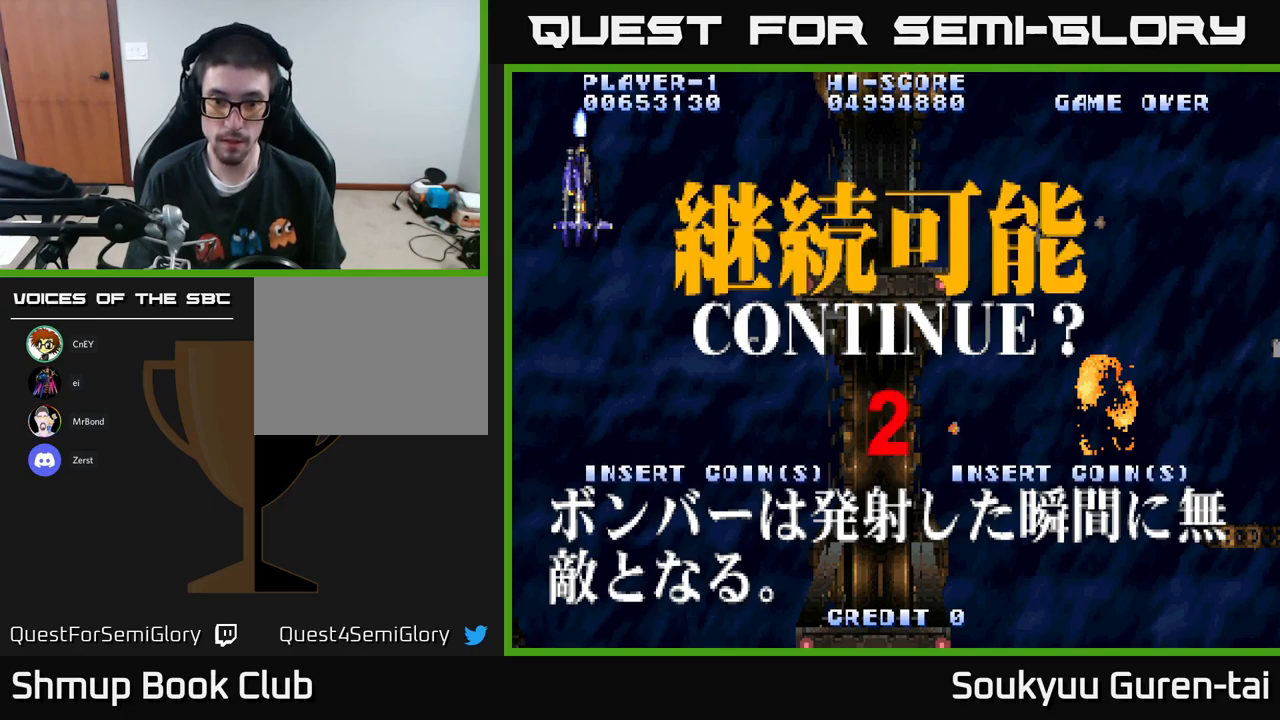
{"buttons": [], "left_stick": "center", "right_stick": "center", "events": [[50, "A", "down"], [50, "X", "down"], [67, "B", "down"], [67, "Y", "down"], [134, "B", "up"], [150, "A", "up"], [150, "X", "up"], [150, "Y", "up"], [217, "A", "down"], [217, "B", "down"], [217, "X", "down"], [217, "Y", "down"], [317, "X", "up"], [317, "Y", "up"], [334, "A", "up"], [334, "B", "up"]]}
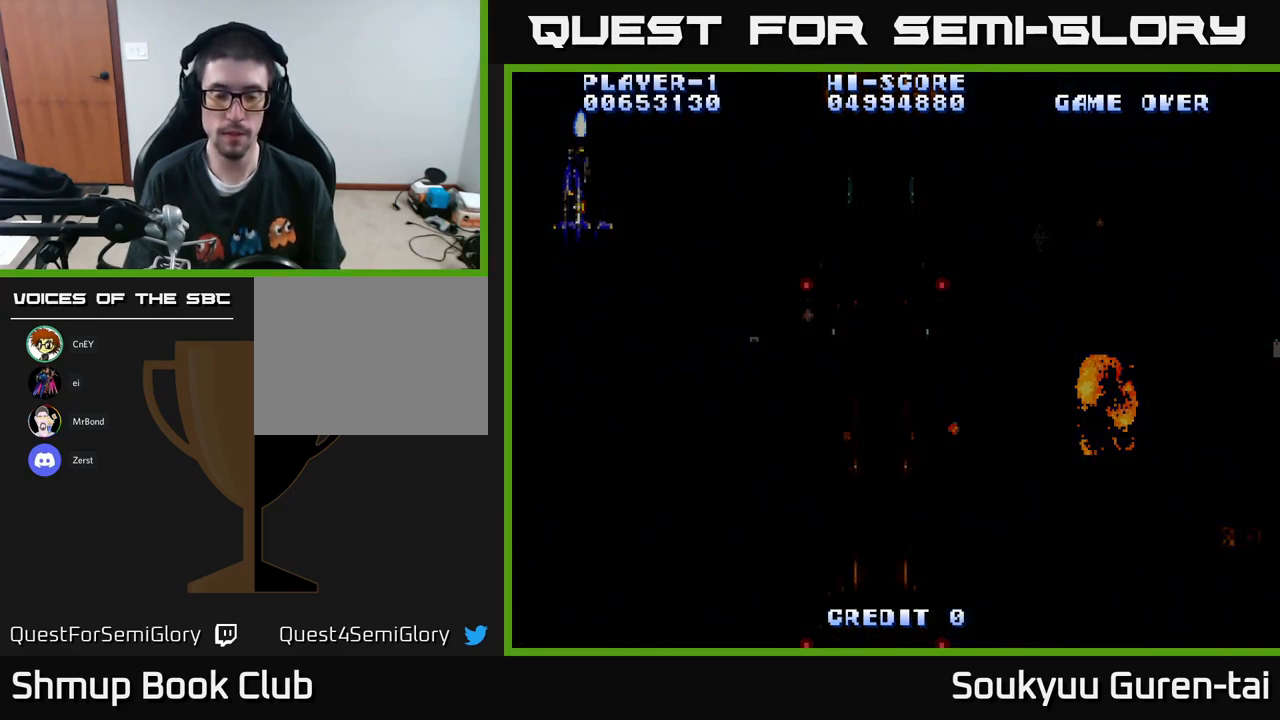
{"buttons": ["START"], "left_stick": "center", "right_stick": "center", "events": [[50, "SELECT", "down"], [200, "SELECT", "up"], [317, "START", "down"], [417, "START", "up"], [500, "START", "down"]]}
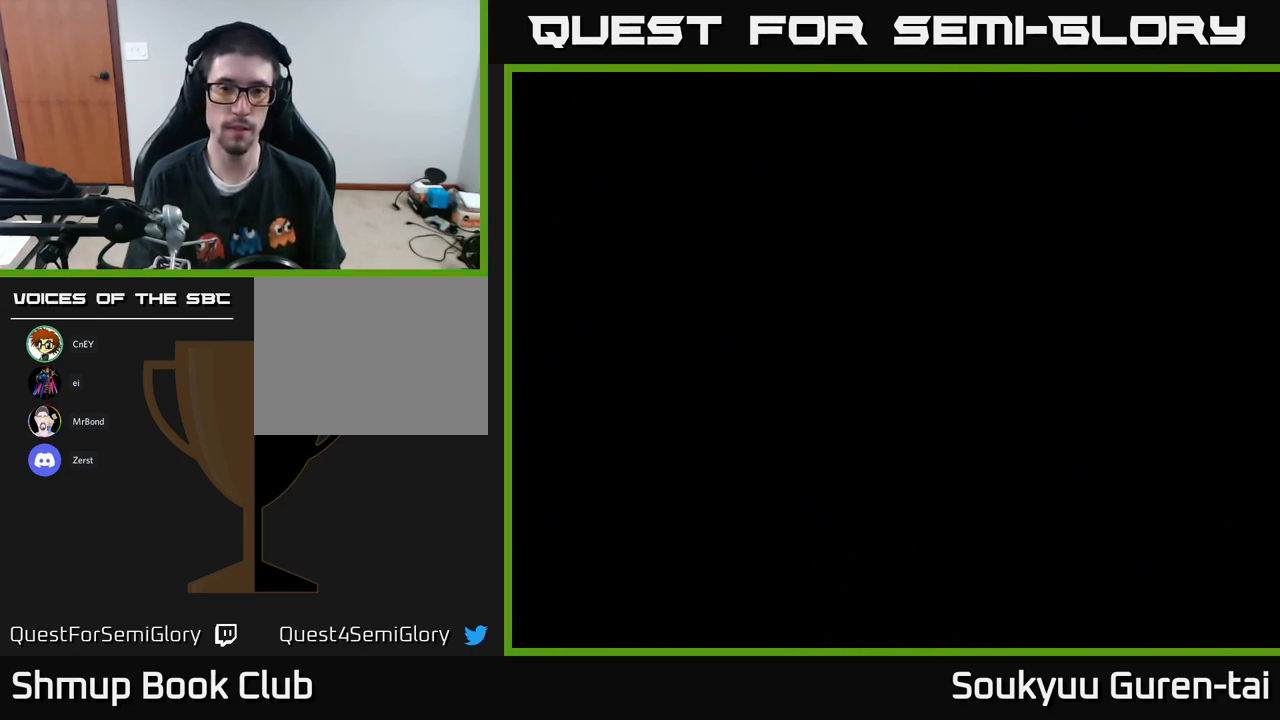
{"buttons": [], "left_stick": "center", "right_stick": "center", "events": [[84, "START", "up"], [167, "START", "down"], [267, "START", "up"]]}
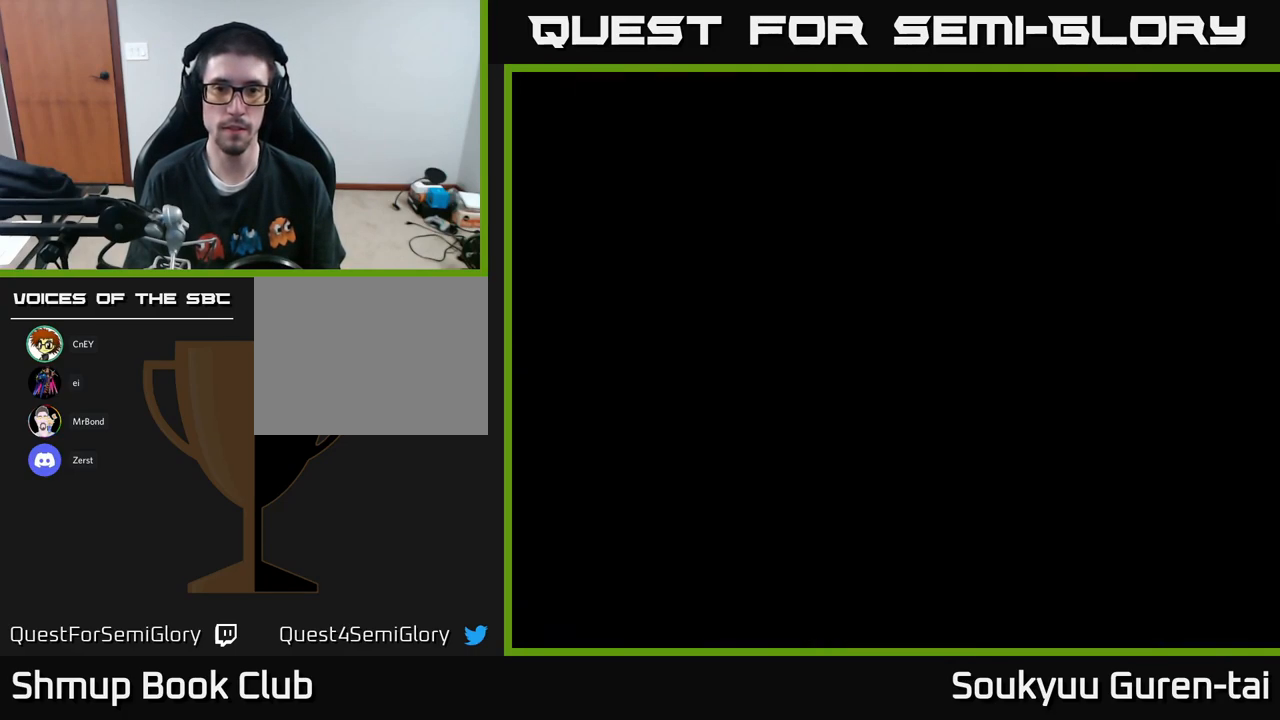
{"buttons": ["A"], "left_stick": "center", "right_stick": "center", "events": [[200, "DPAD_RIGHT", "down"], [350, "DPAD_RIGHT", "up"], [434, "A", "down"]]}
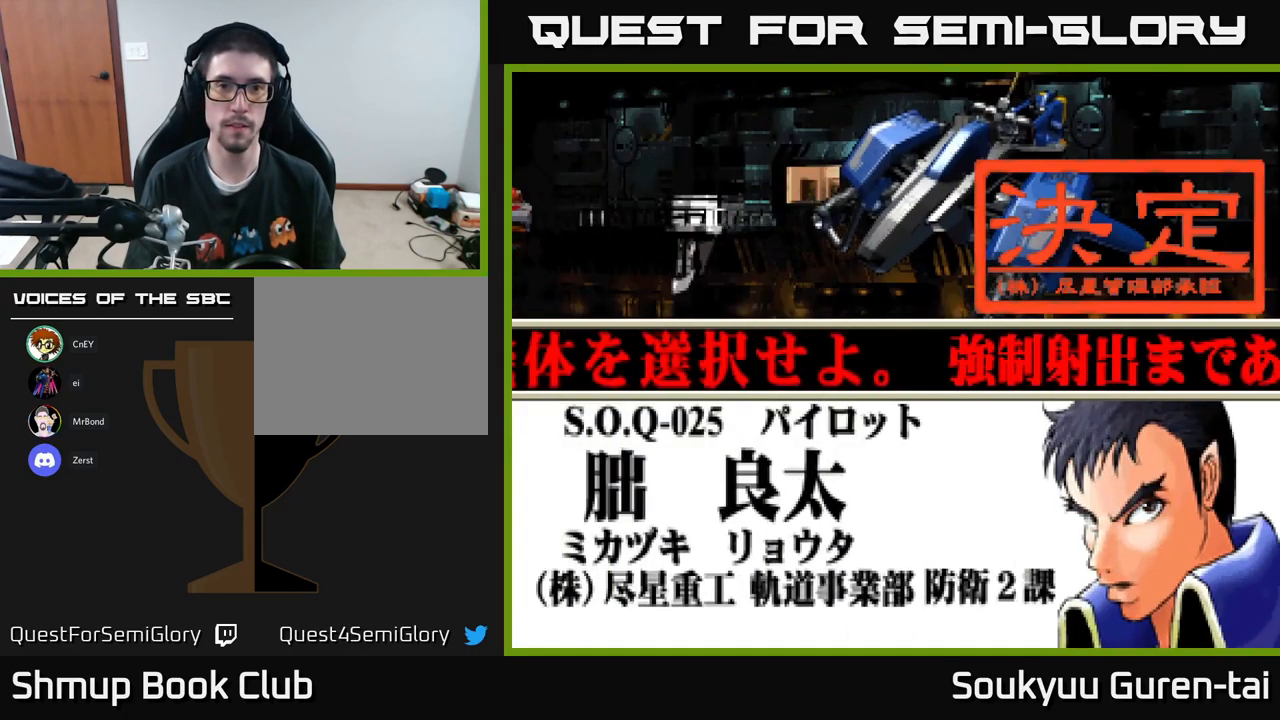
{"buttons": [], "left_stick": "center", "right_stick": "center", "events": [[67, "A", "up"], [217, "A", "down"], [334, "A", "up"], [400, "A", "down"], [484, "A", "up"]]}
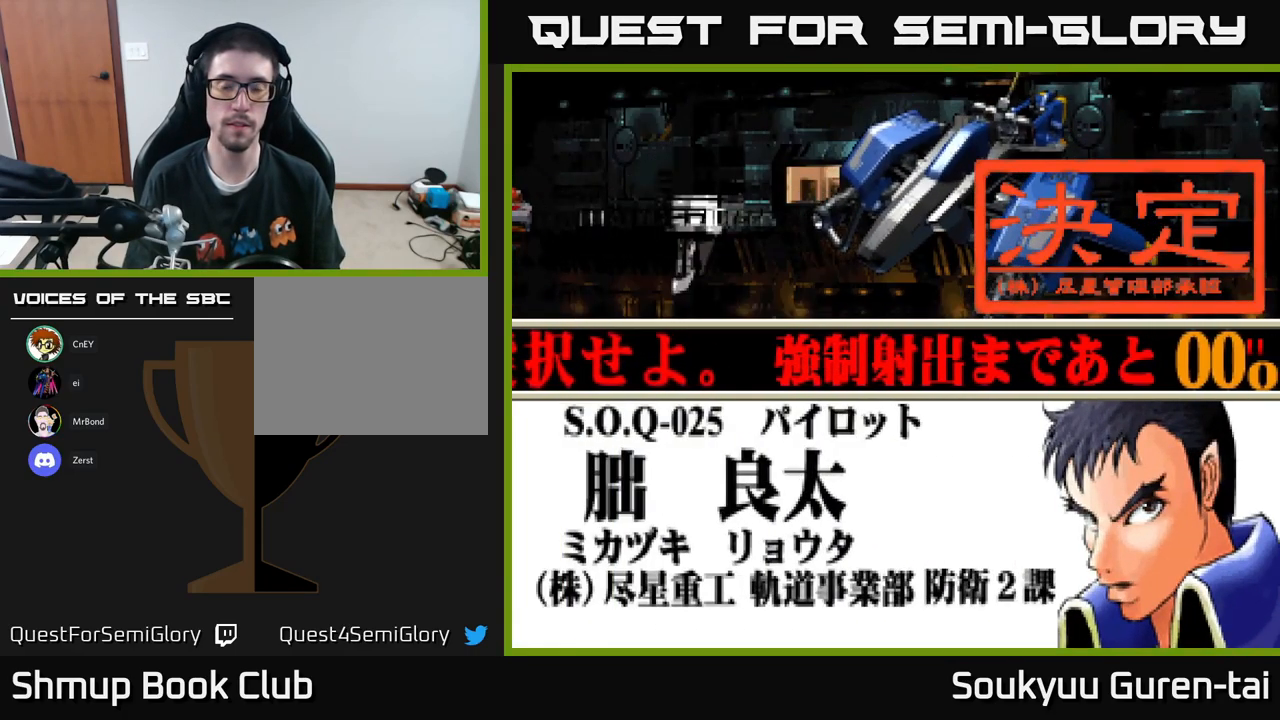
{"buttons": [], "left_stick": "center", "right_stick": "center", "events": [[50, "A", "down"], [184, "A", "up"], [250, "A", "down"], [334, "A", "up"], [400, "A", "down"], [500, "A", "up"]]}